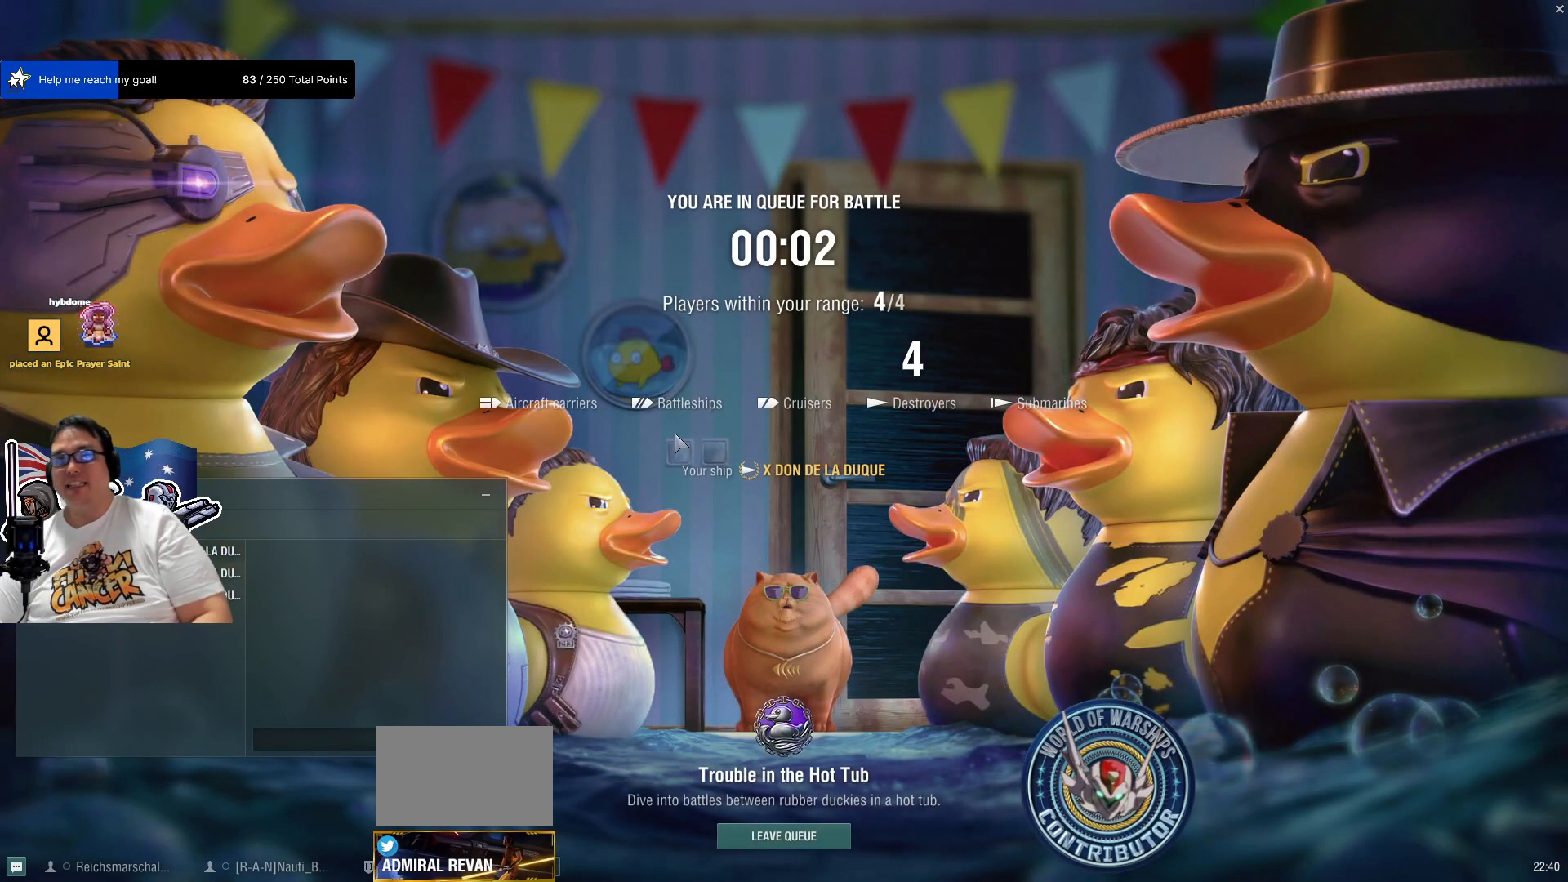
Gameplay with keyboard and mouse; each line is a JSON object with the keys and mouse buttons held at the frame after it. "events" lists presses ("down") and releases ("up") of "1", "2", "3", "4", "5", "a", "alt", "c", "caps_lock", "ctrl", "d", "e", "f", "g", "q", "r", "s", "shift", "space", "t", "tab", "v", "w", "x", "z", "mouse_left", "mouse_wheel" and "mouse_right" between this image and that frame as [ms after this image, input, new state], when the widget could be followed in between. "mouse_left", "mouse_wheel", "mouse_right" = the "left", "wheel", "right" buttons of the "mouse" list. No other keys are recorded. "wheel" means that the mouse wheel is clicked or scrolled. "mouse_move" is the direction in which the mouse moves at that frame (one of eight, or "still"), when it could be read.
{"keys": [], "mouse": [], "mouse_move": "still", "events": []}
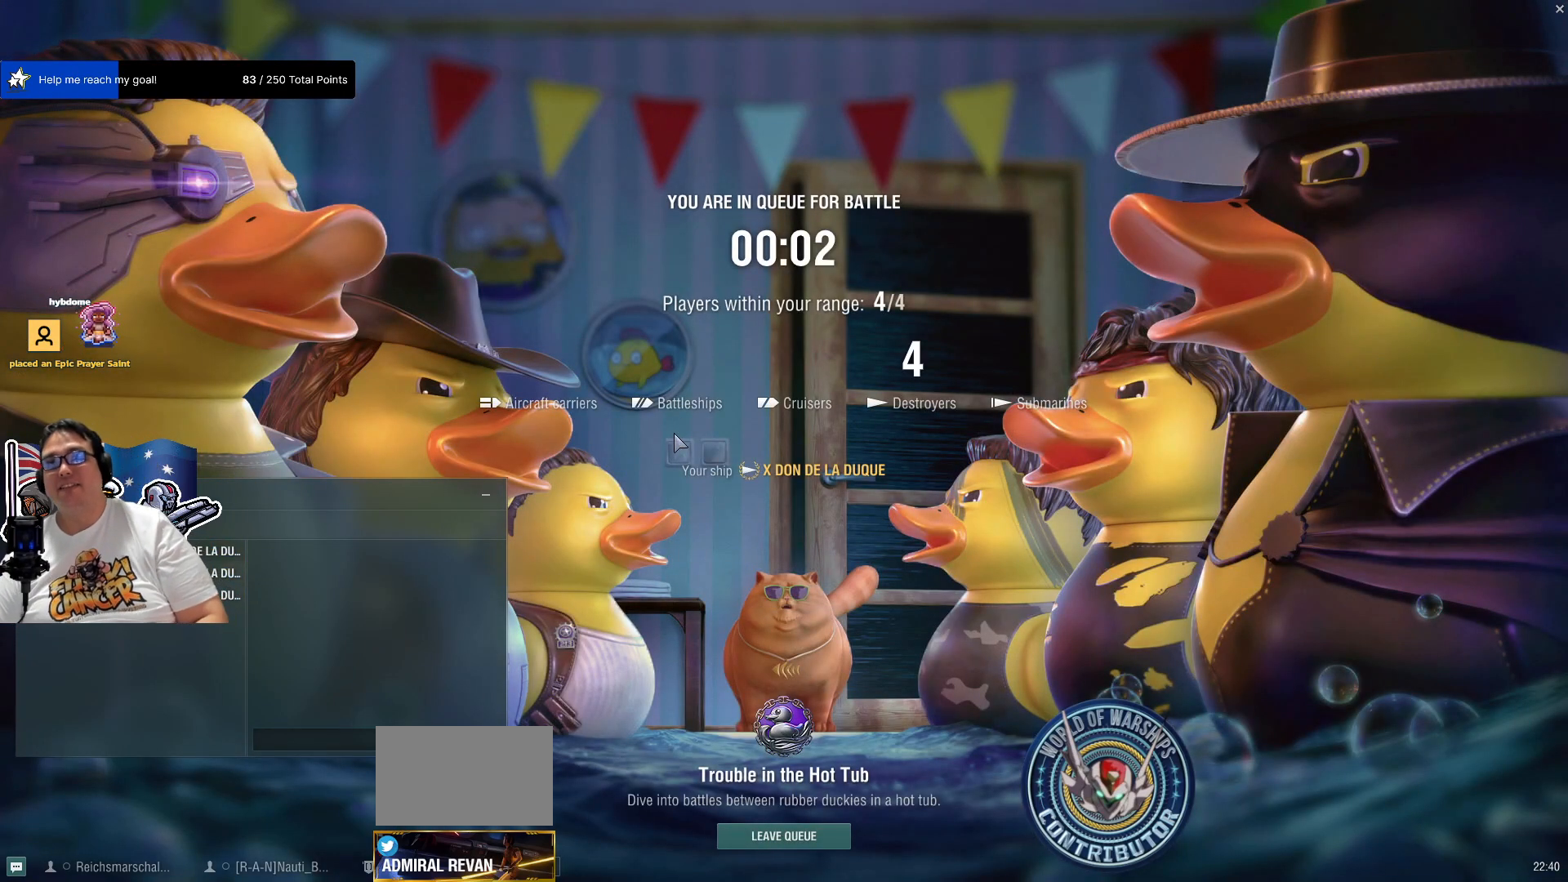
{"keys": [], "mouse": [], "mouse_move": "still", "events": []}
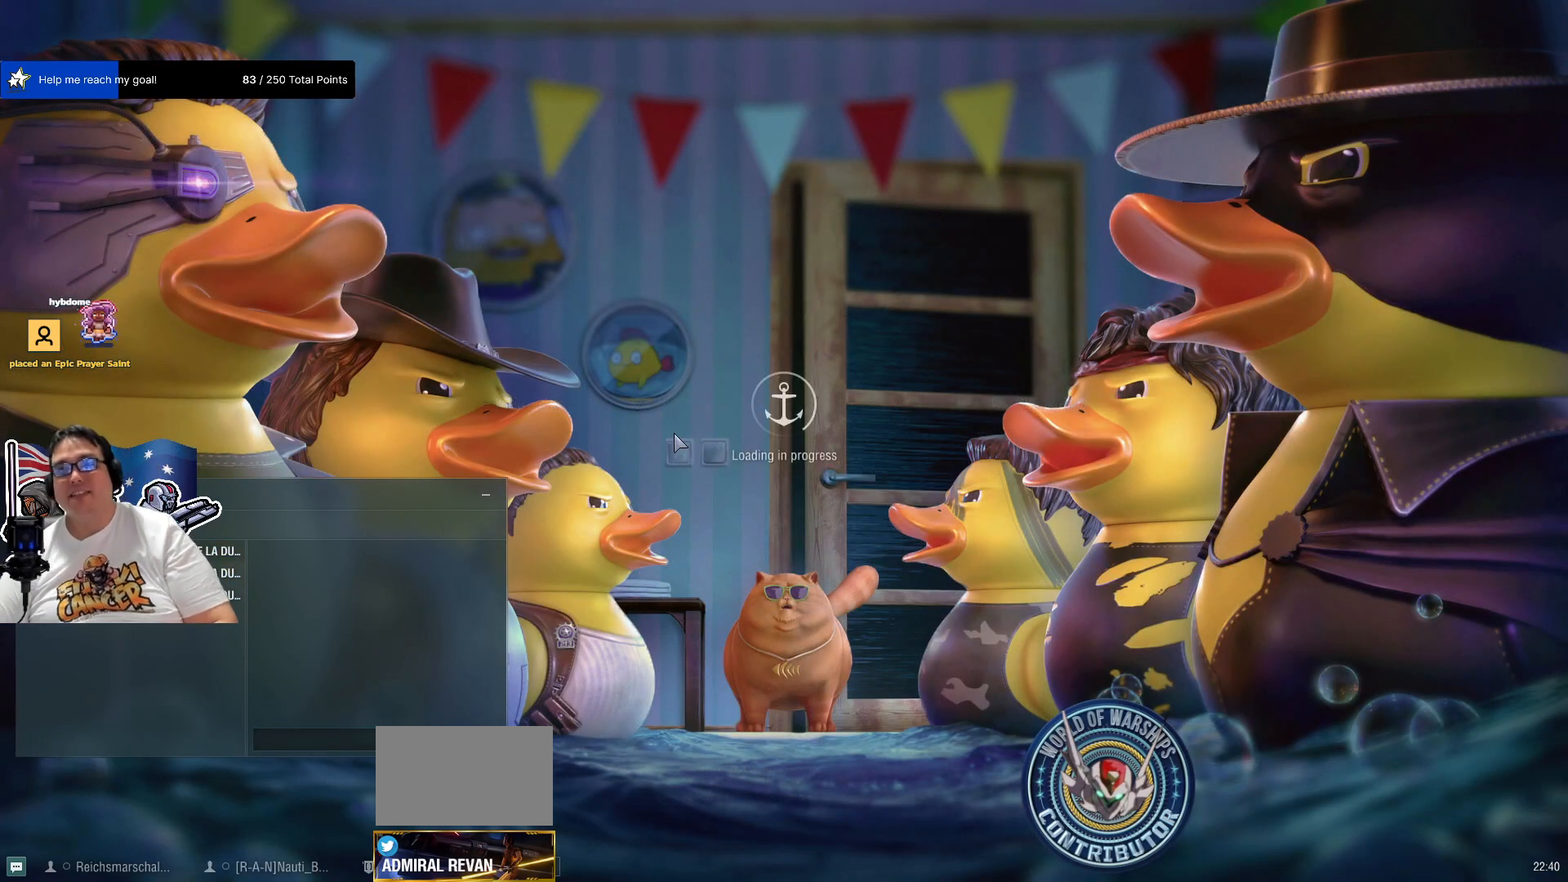
{"keys": [], "mouse": [], "mouse_move": "still", "events": []}
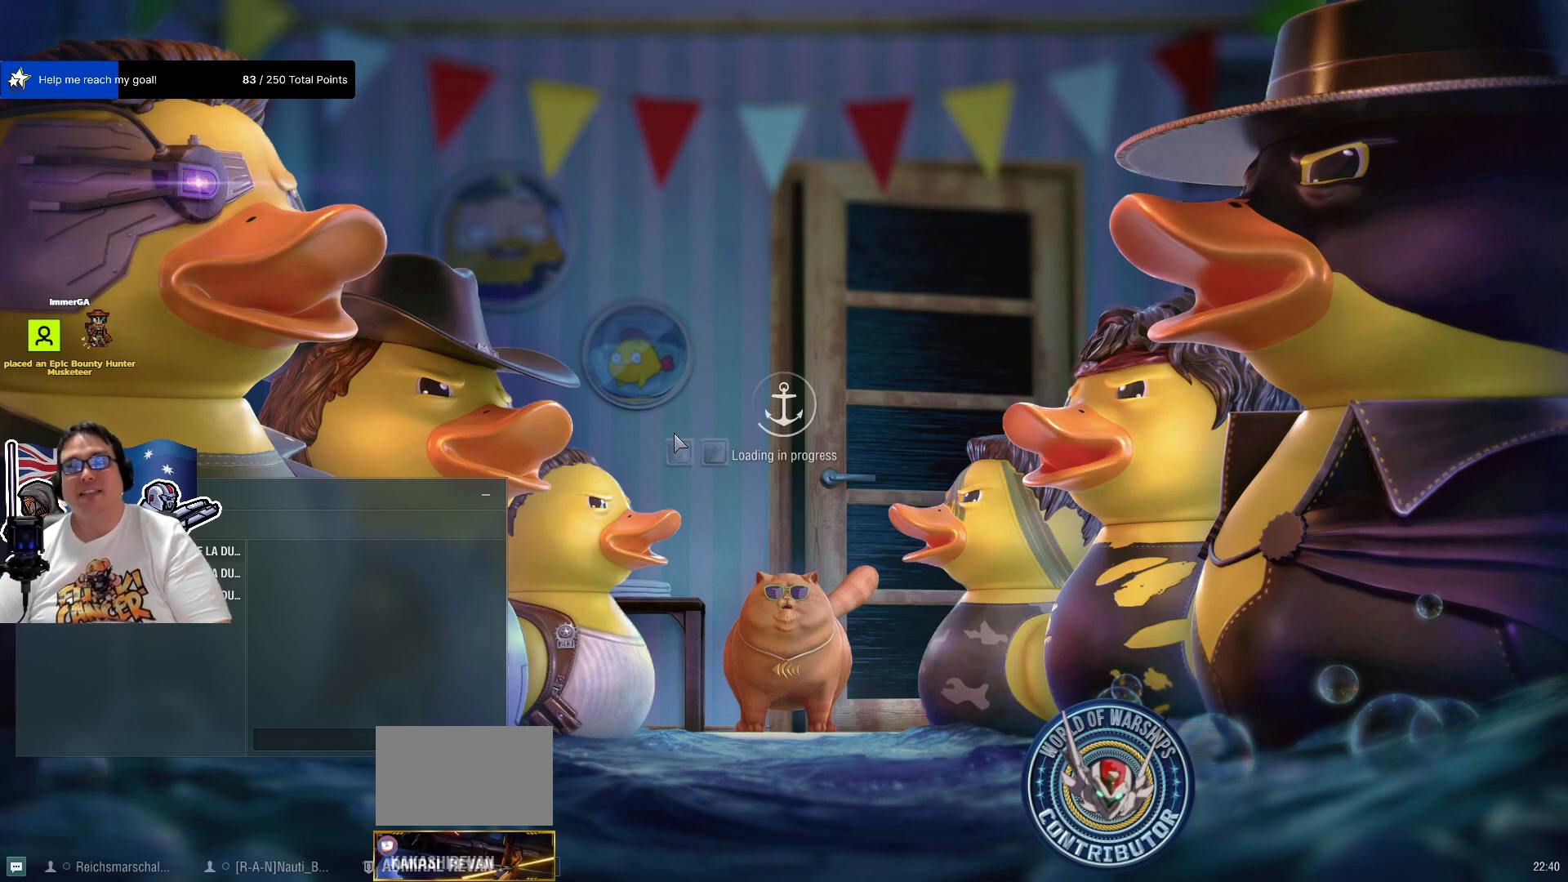
{"keys": [], "mouse": [], "mouse_move": "still", "events": []}
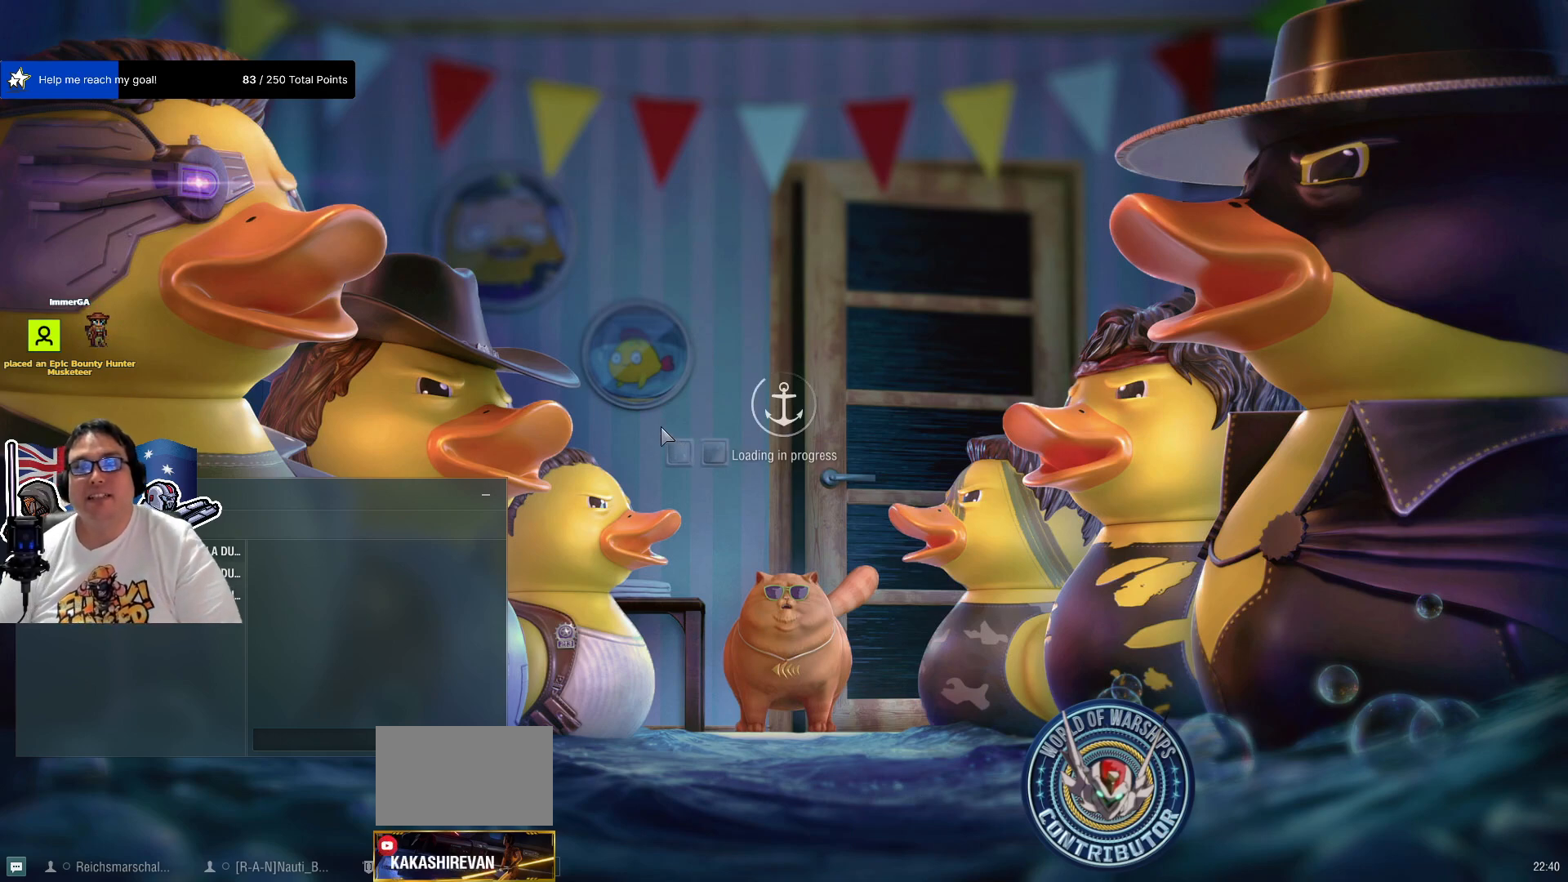
{"keys": [], "mouse": [], "mouse_move": "still", "events": []}
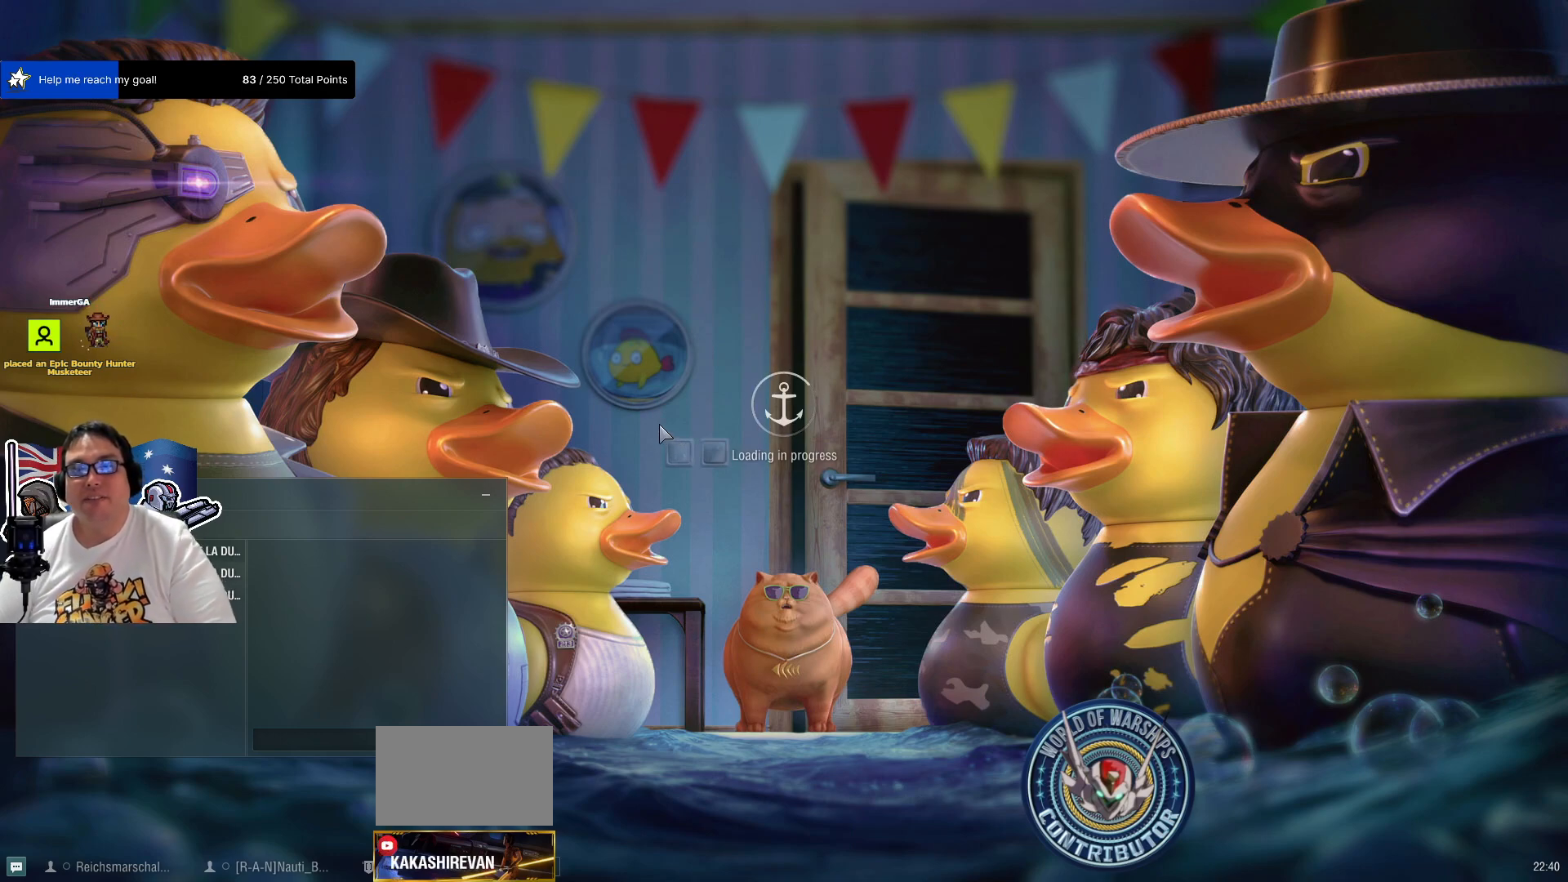
{"keys": [], "mouse": [], "mouse_move": "still", "events": []}
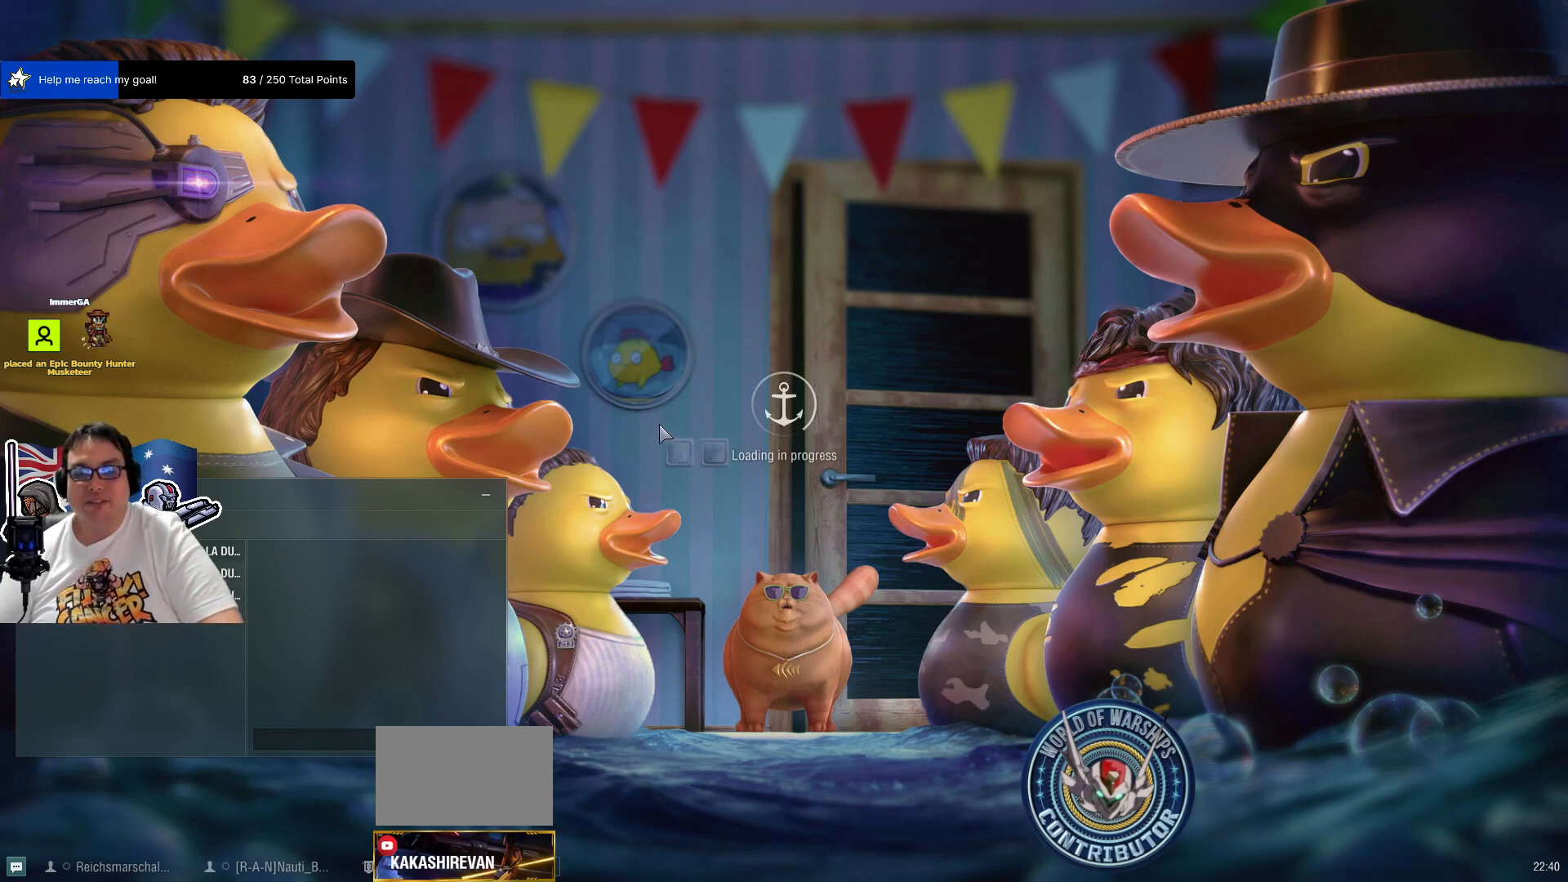
{"keys": [], "mouse": [], "mouse_move": "still", "events": []}
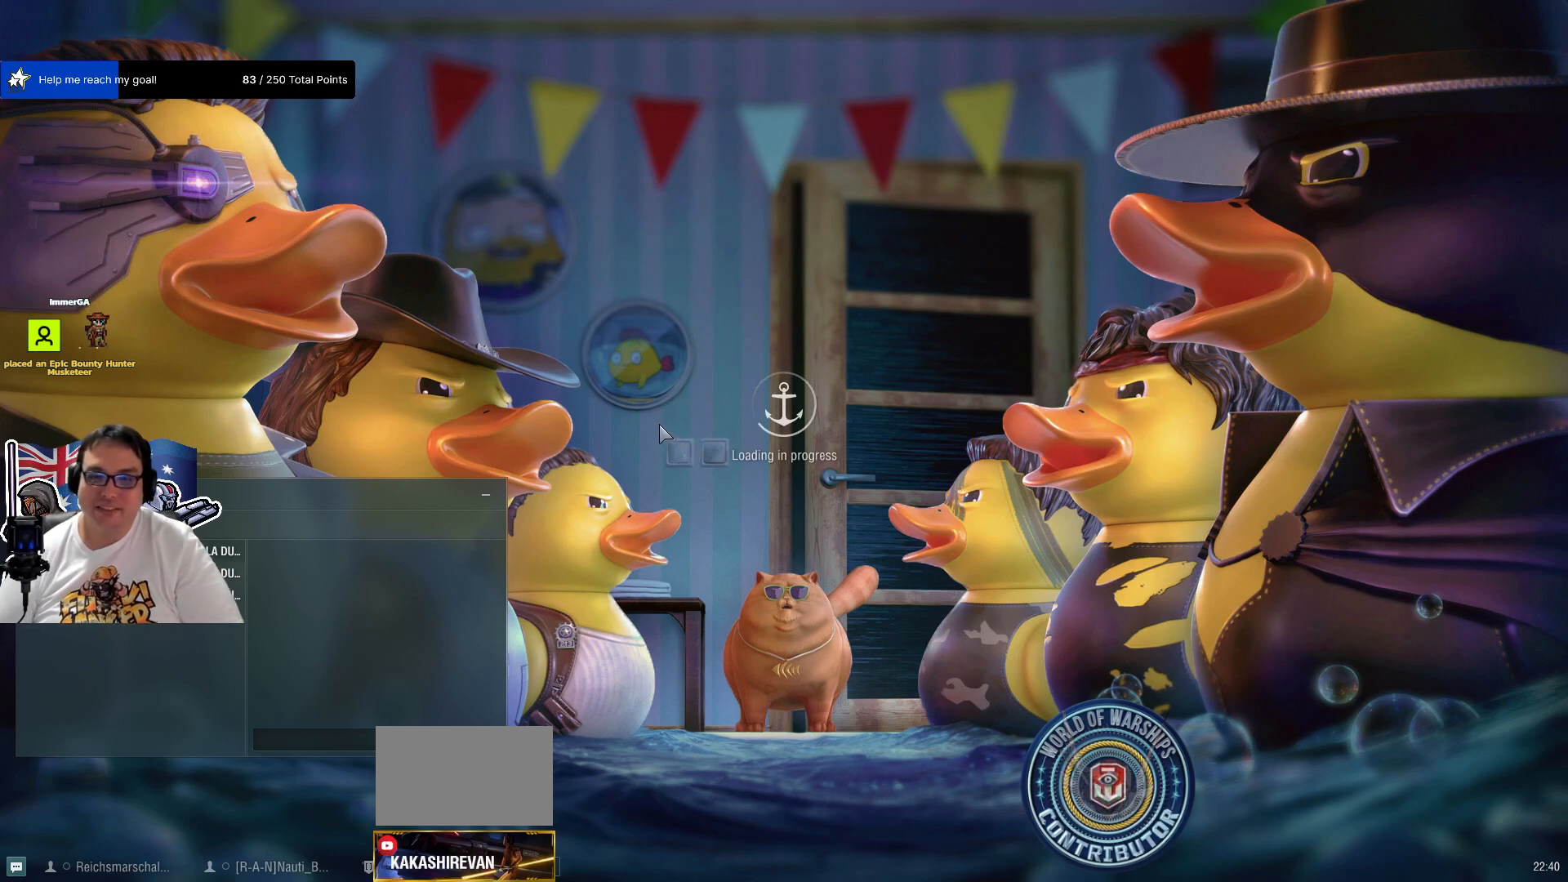
{"keys": [], "mouse": [], "mouse_move": "still", "events": []}
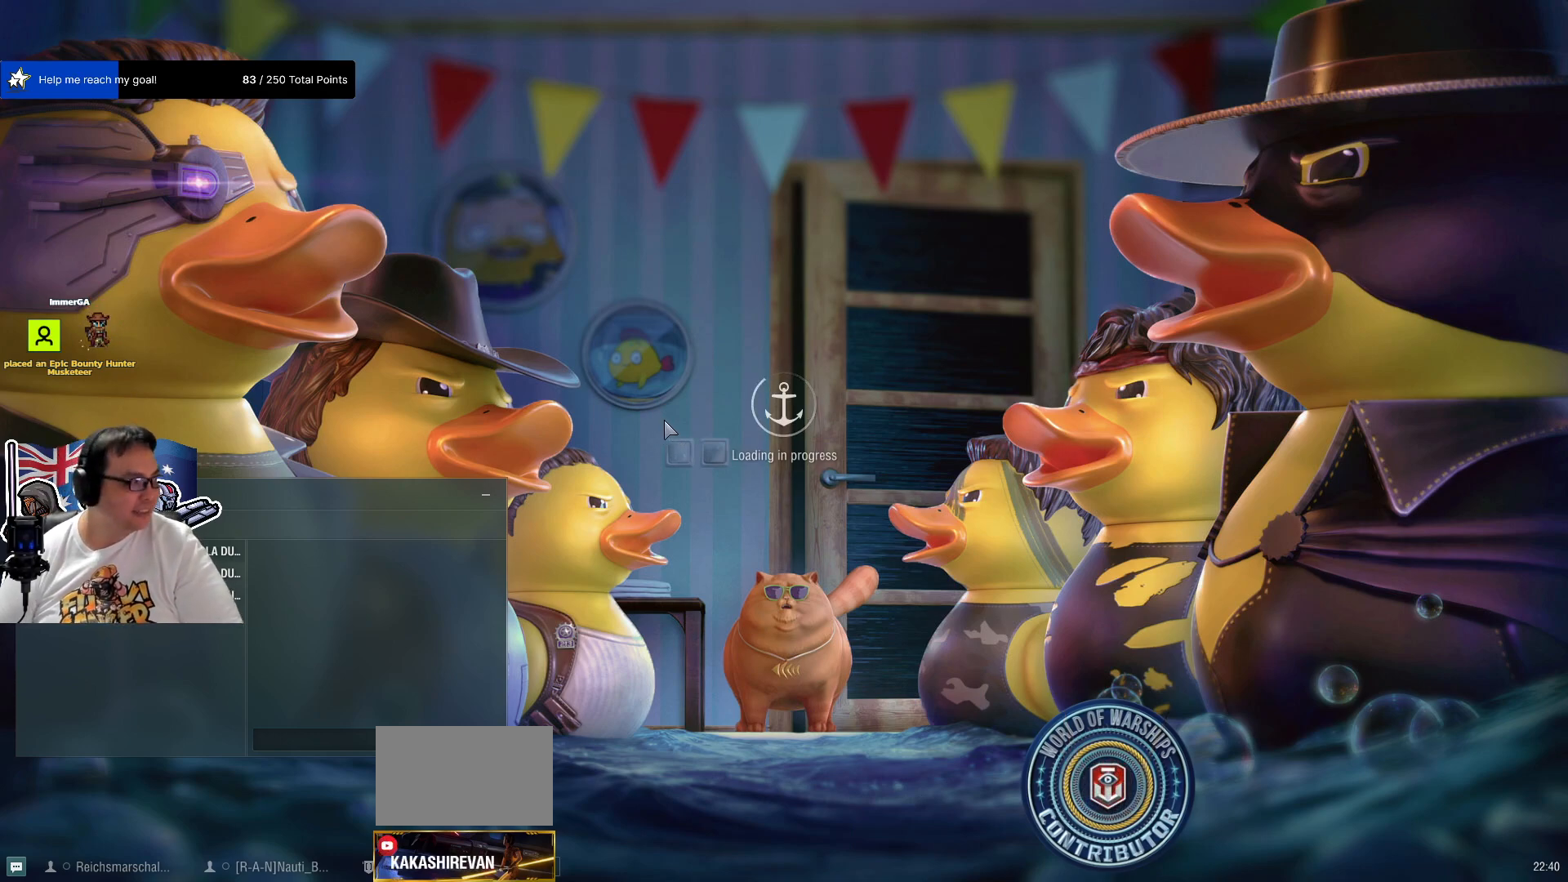
{"keys": [], "mouse": [], "mouse_move": "left", "events": []}
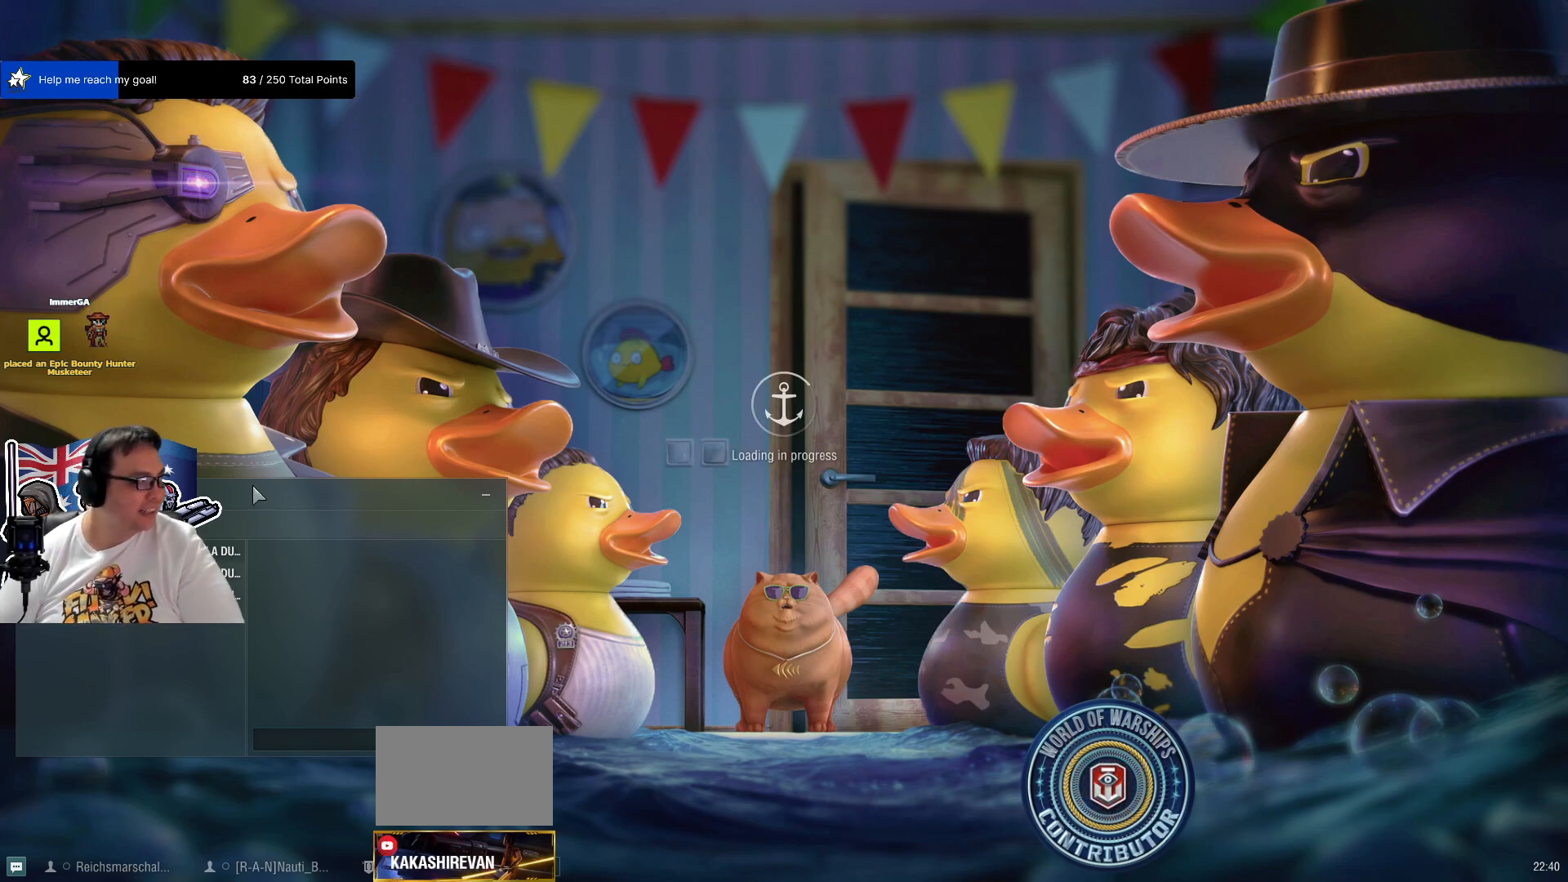
{"keys": [], "mouse": [], "mouse_move": "left", "events": []}
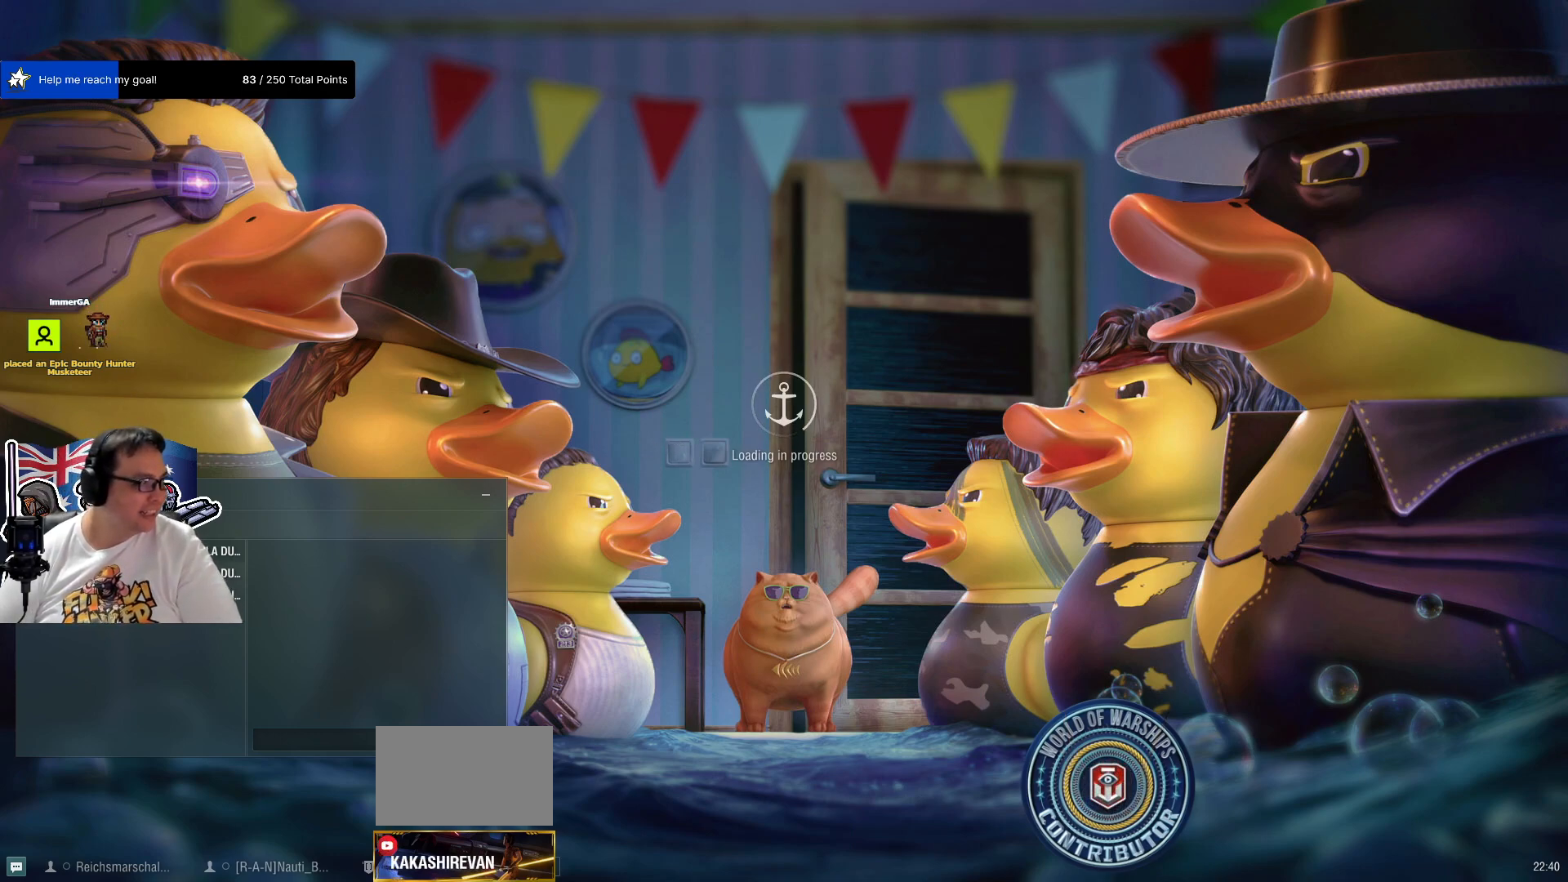
{"keys": [], "mouse": [], "mouse_move": "left", "events": []}
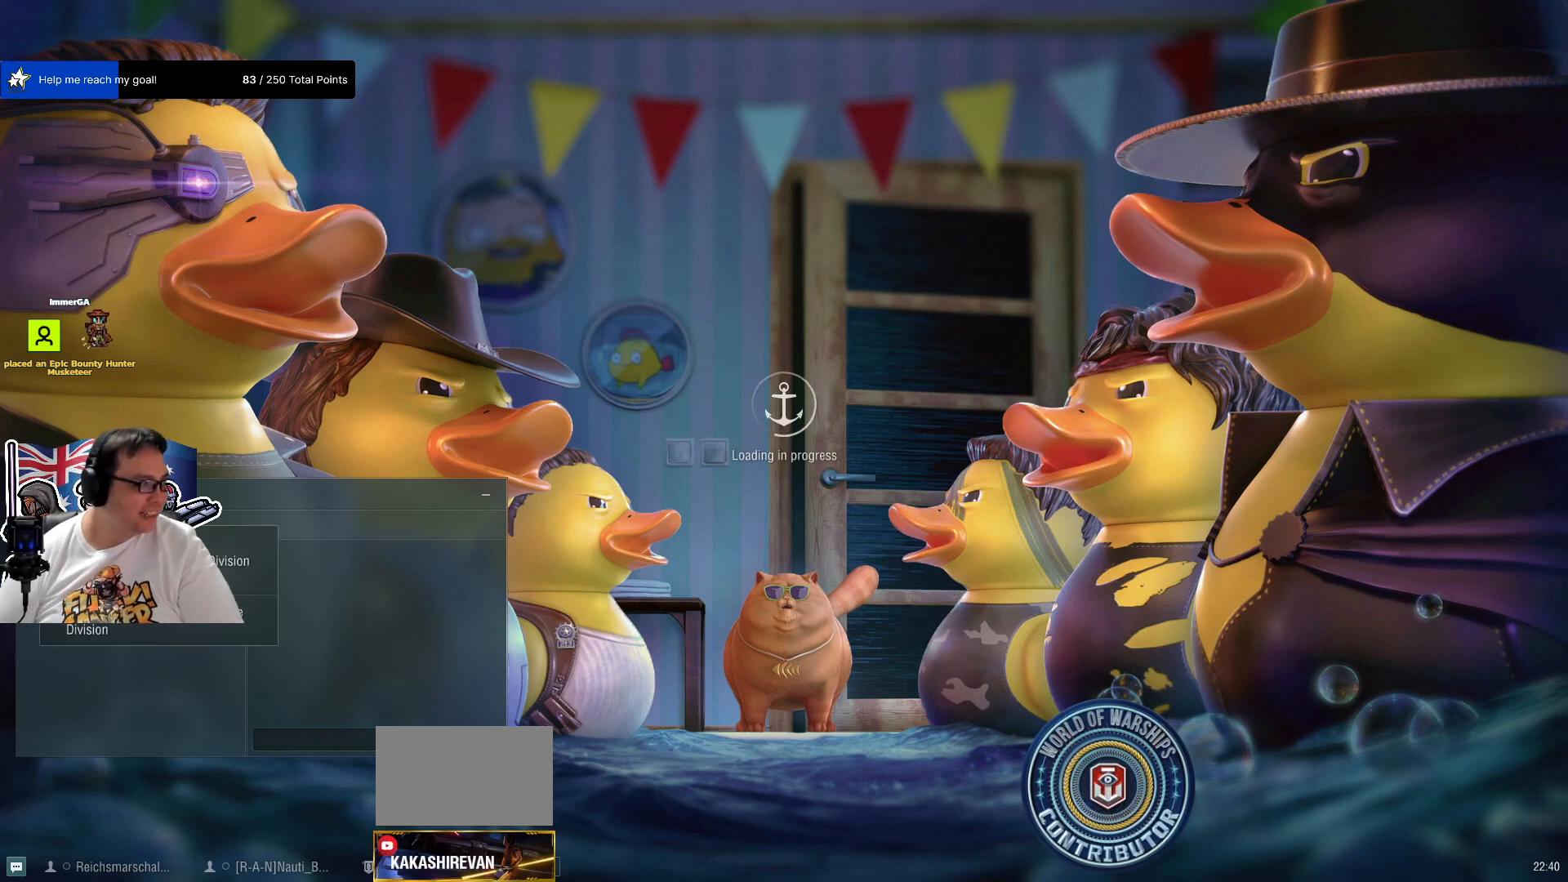
{"keys": [], "mouse": [], "mouse_move": "down-left", "events": []}
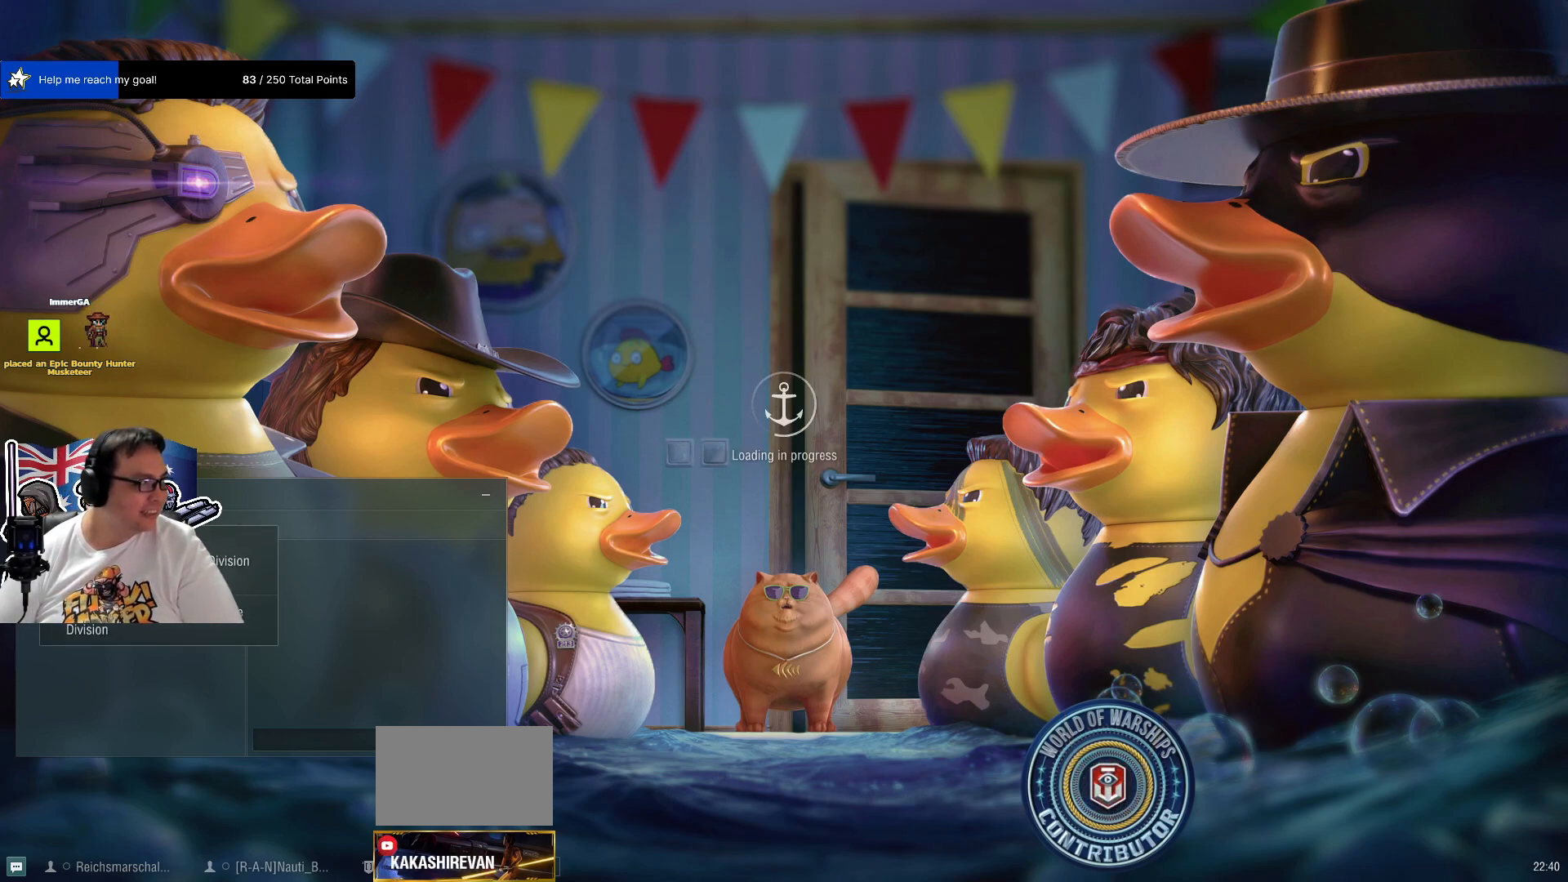
{"keys": [], "mouse": [], "mouse_move": "still", "events": []}
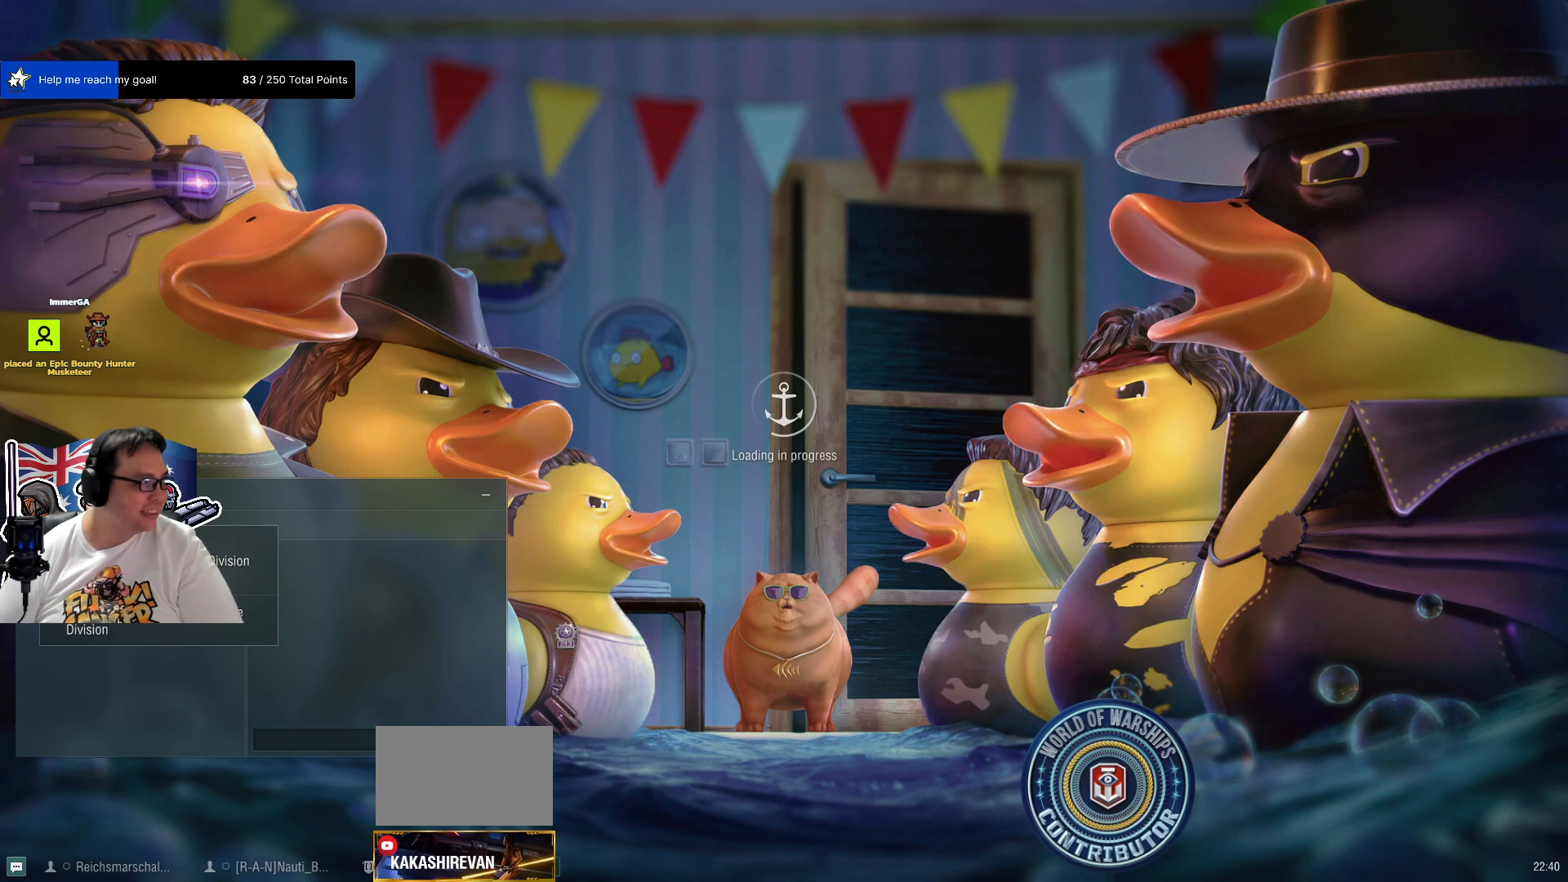
{"keys": [], "mouse": [], "mouse_move": "left", "events": []}
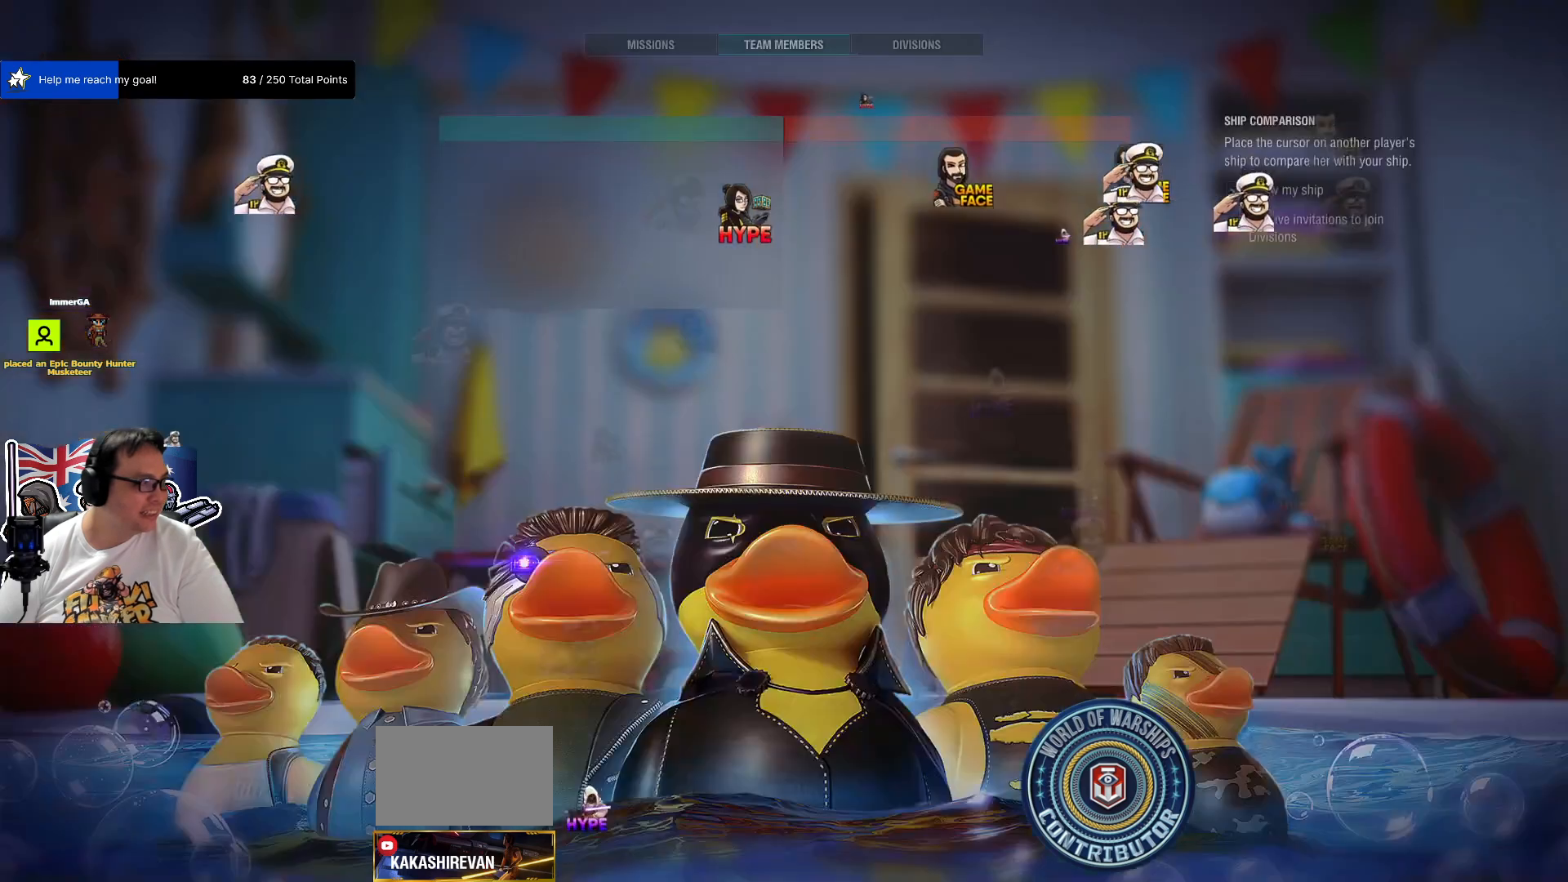
{"keys": [], "mouse": [], "mouse_move": "still", "events": []}
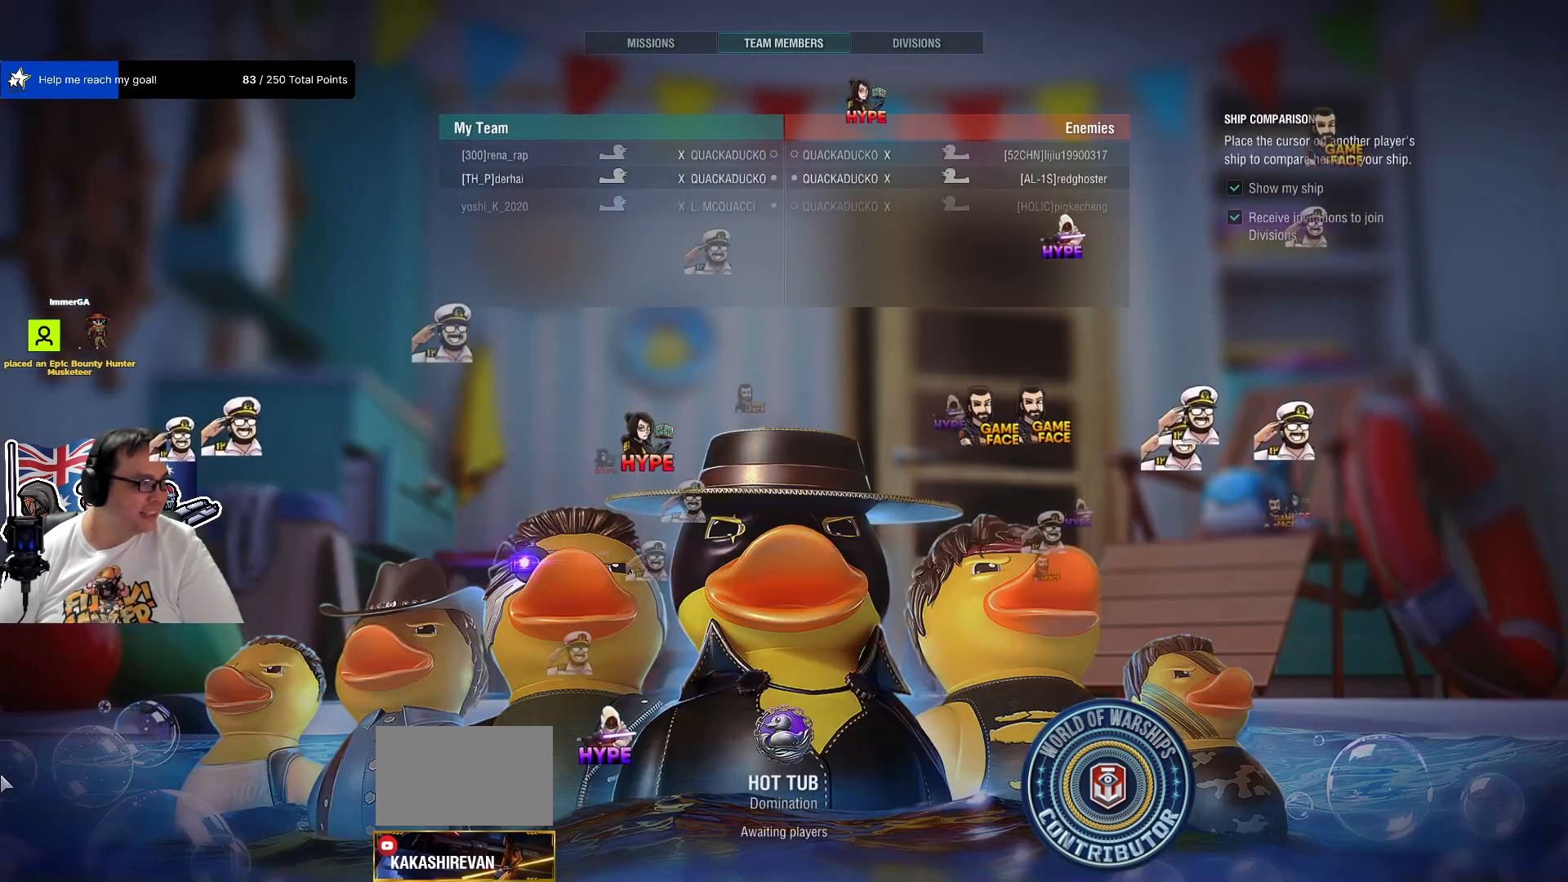
{"keys": [], "mouse": [], "mouse_move": "down", "events": []}
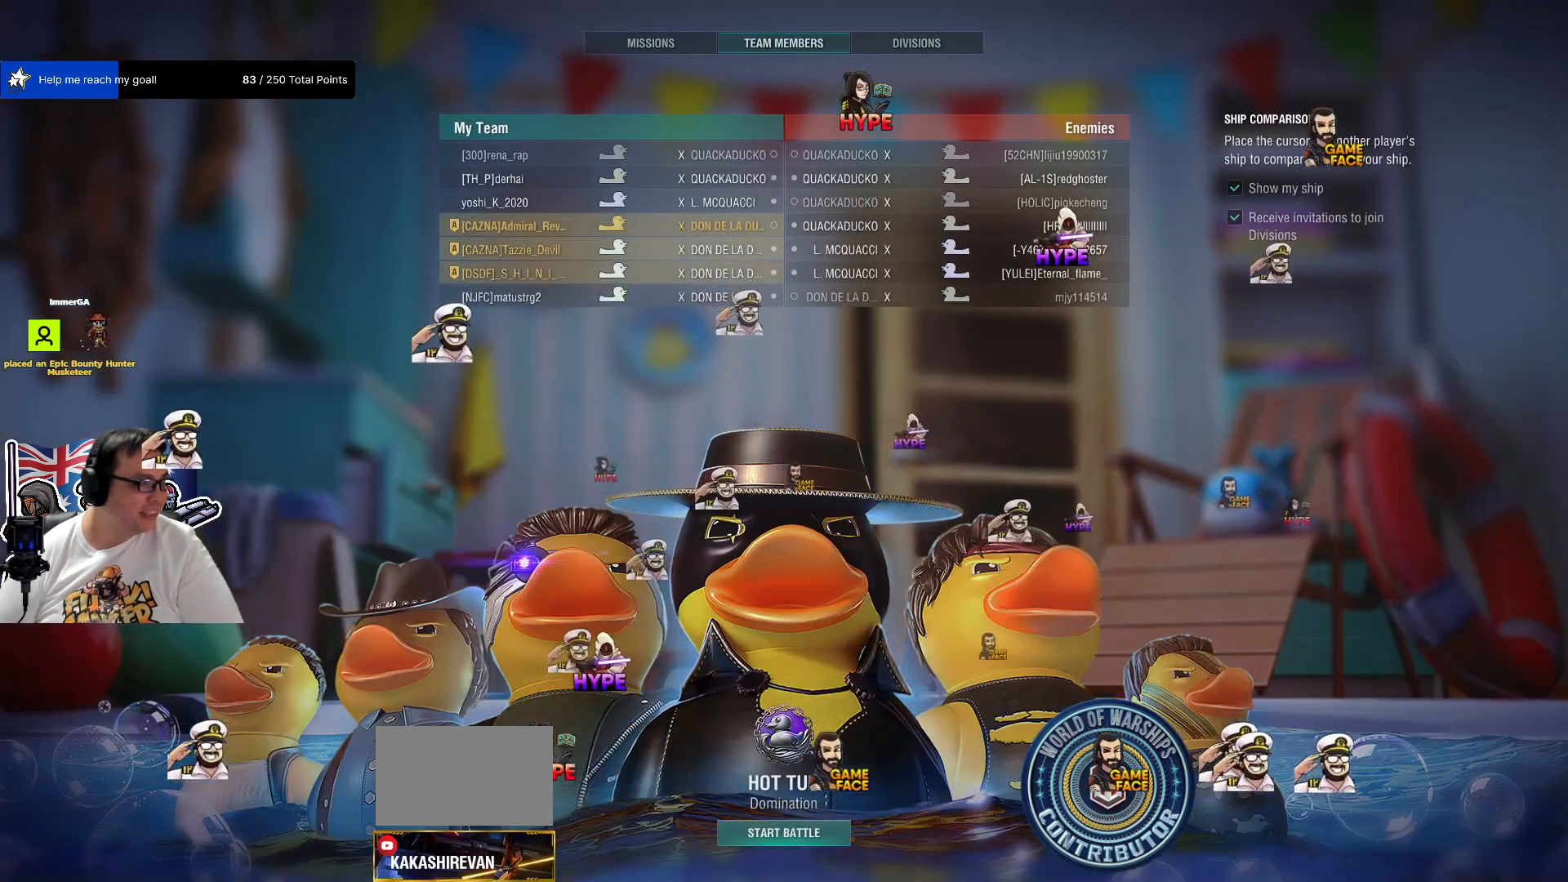
{"keys": [], "mouse": [], "mouse_move": "still", "events": []}
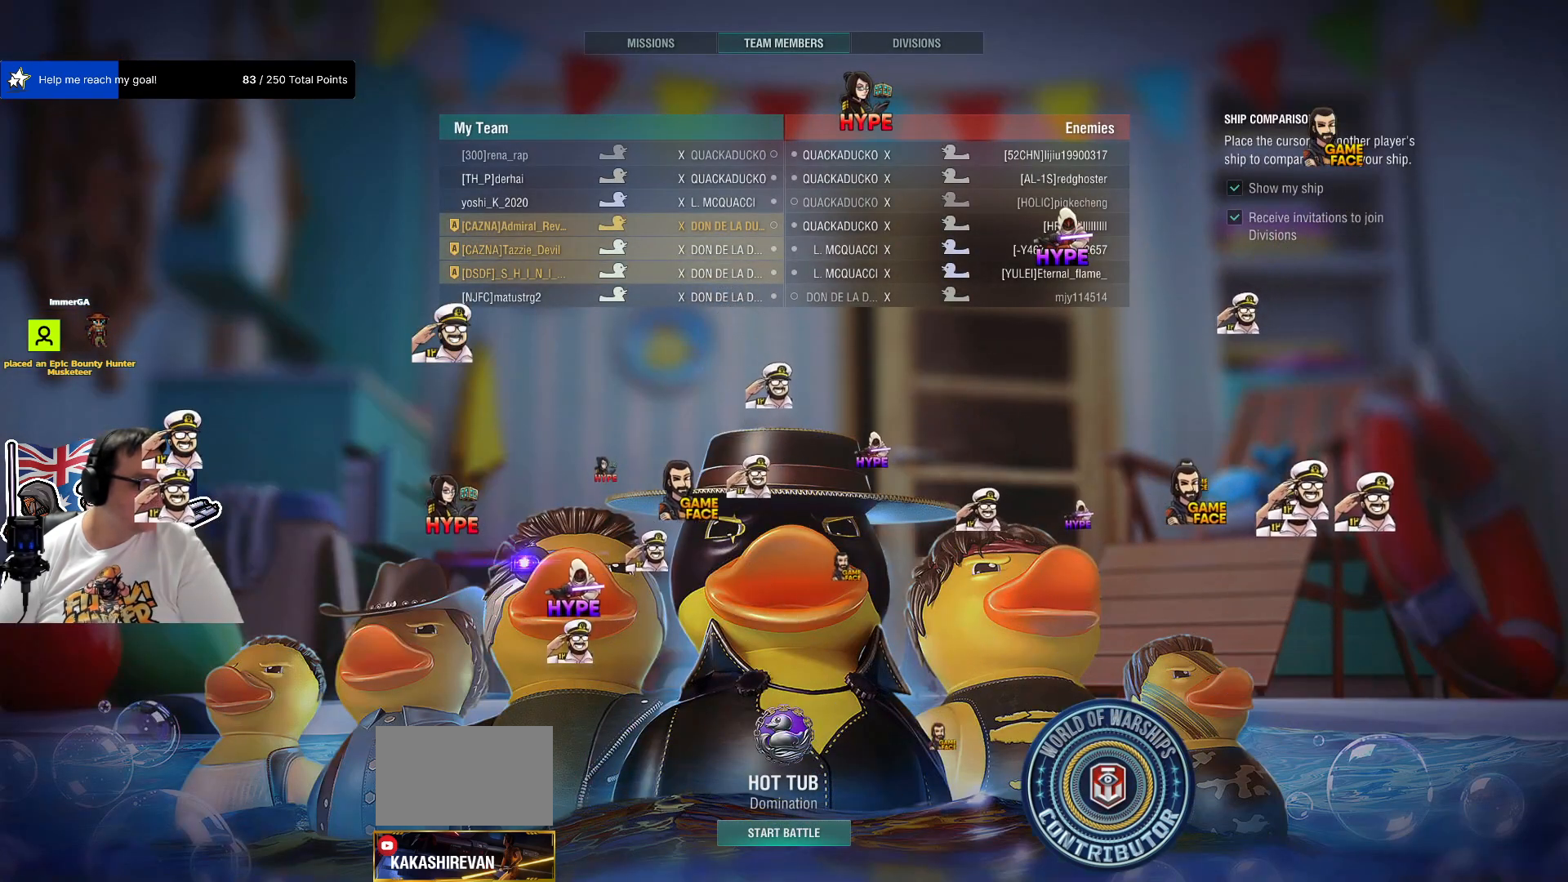
{"keys": [], "mouse": [], "mouse_move": "left", "events": []}
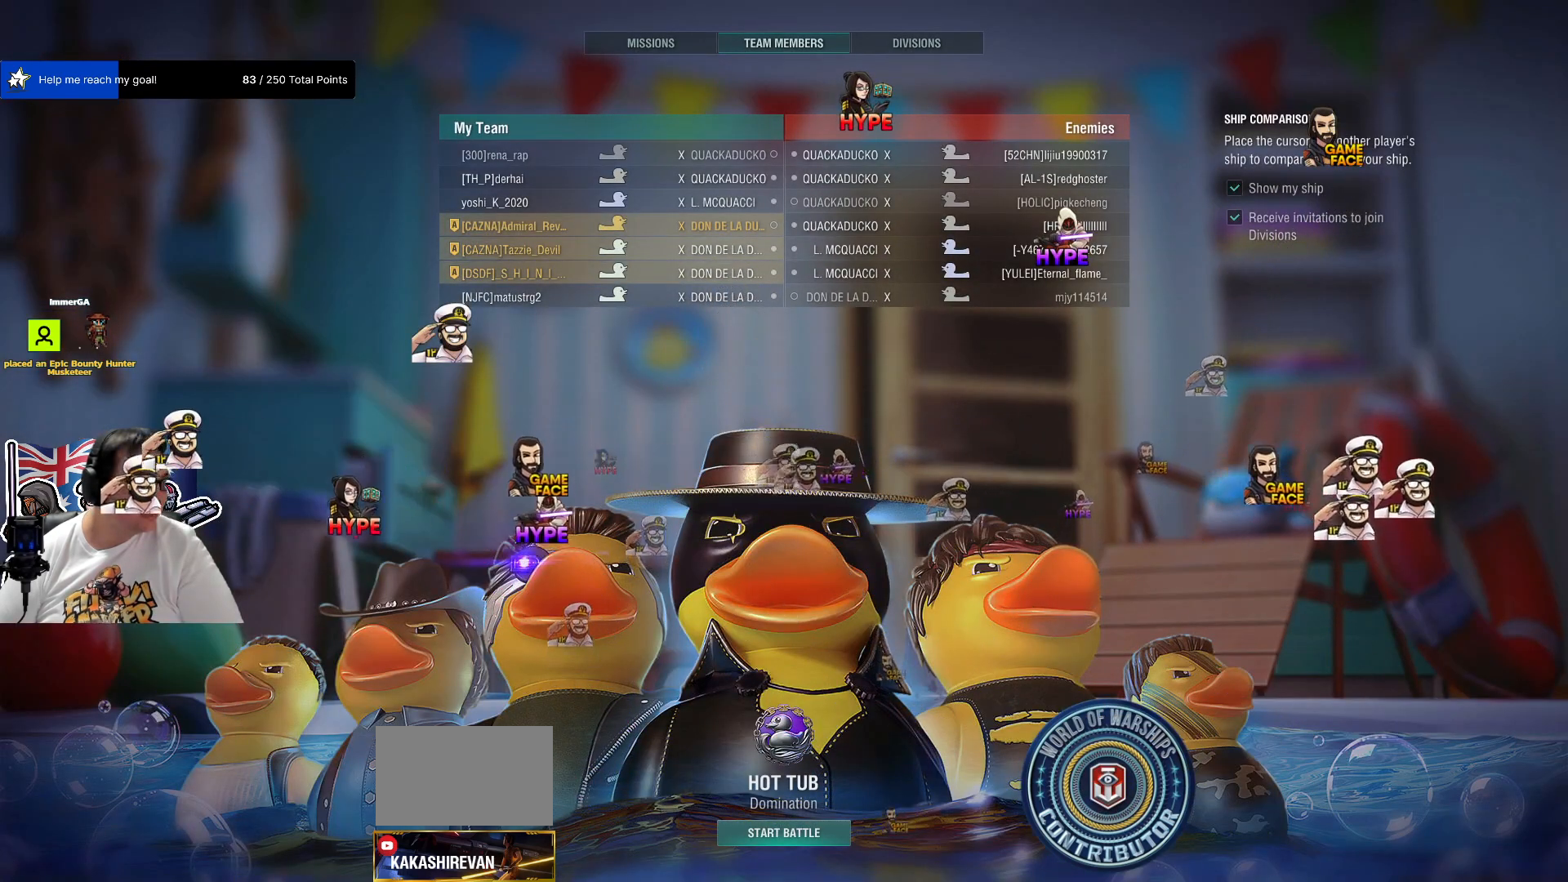
{"keys": [], "mouse": [], "mouse_move": "left", "events": []}
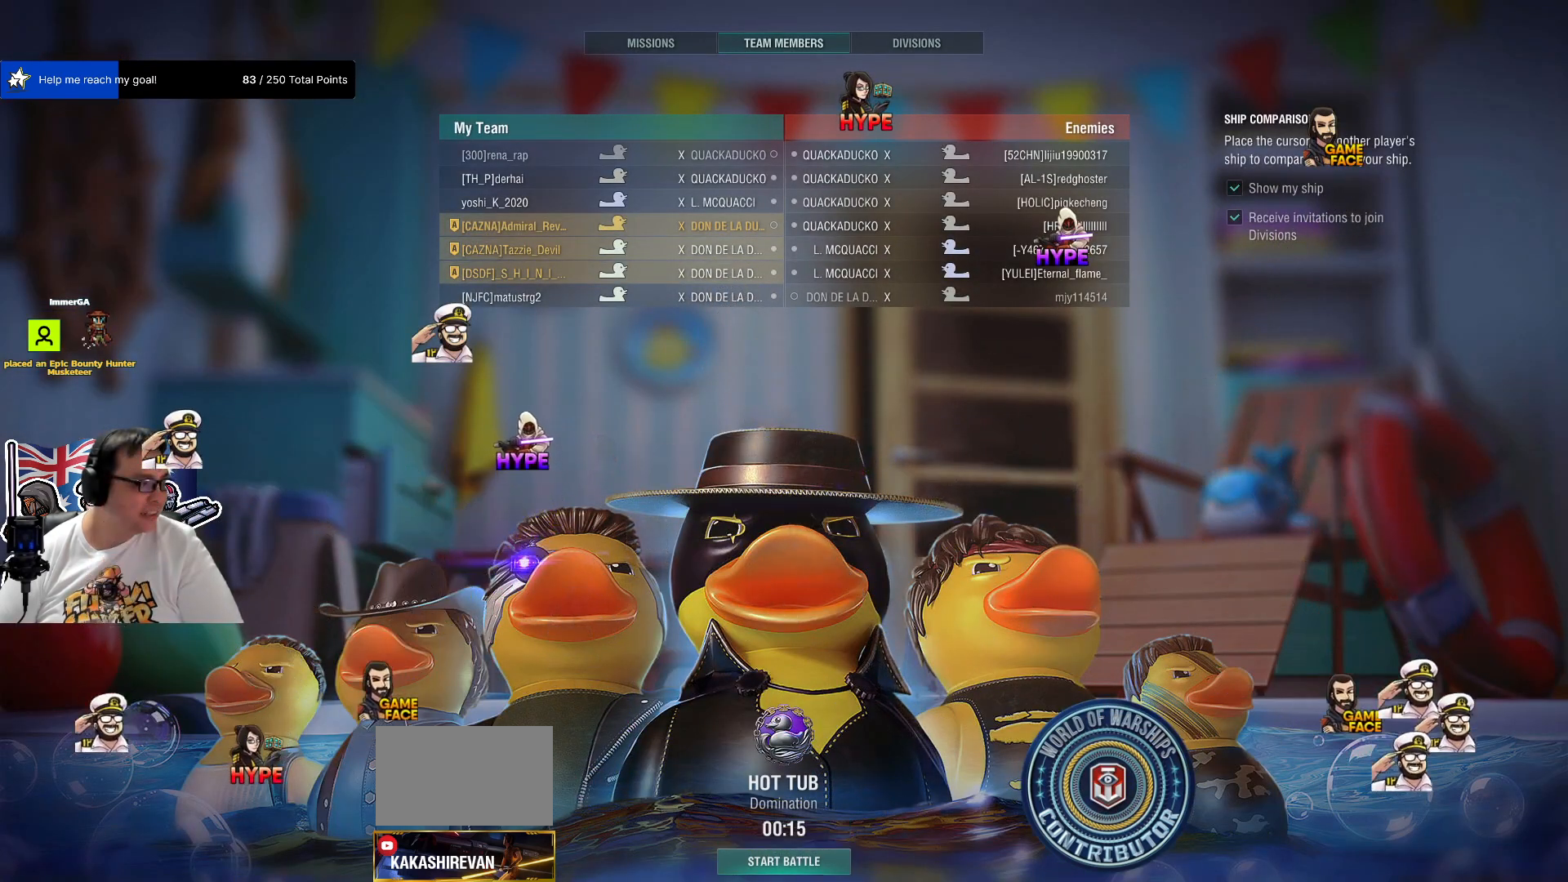
{"keys": [], "mouse": [], "mouse_move": "still", "events": []}